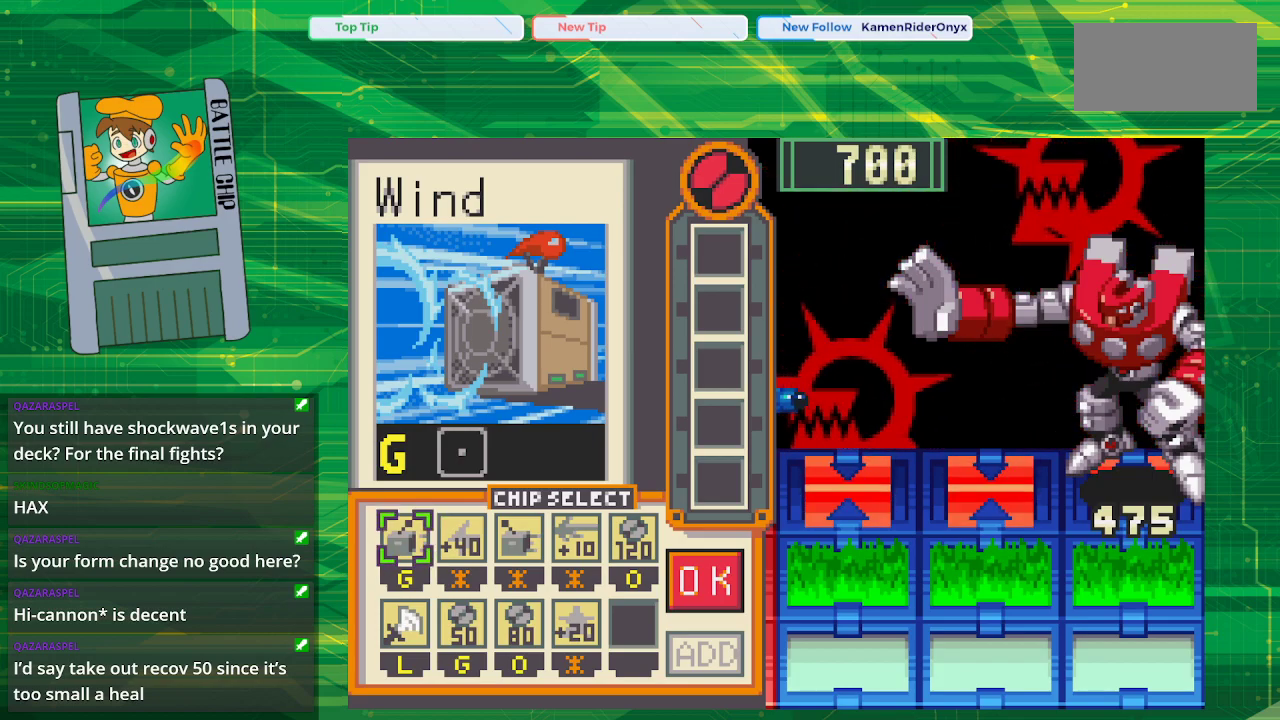
Gameplay with a controller (Nintendo layout); each line is a JSON object with the inputs held at the frame after it. "events" lists button and stick changes between this image and that frame as [ms after this image, input, new state], when the widget could be followed in between. Not read: L1 L3 R1 R3.
{"buttons": [], "events": [[167, "DPAD_DOWN", "down"], [267, "DPAD_DOWN", "up"], [383, "DPAD_RIGHT", "down"], [483, "DPAD_RIGHT", "up"]]}
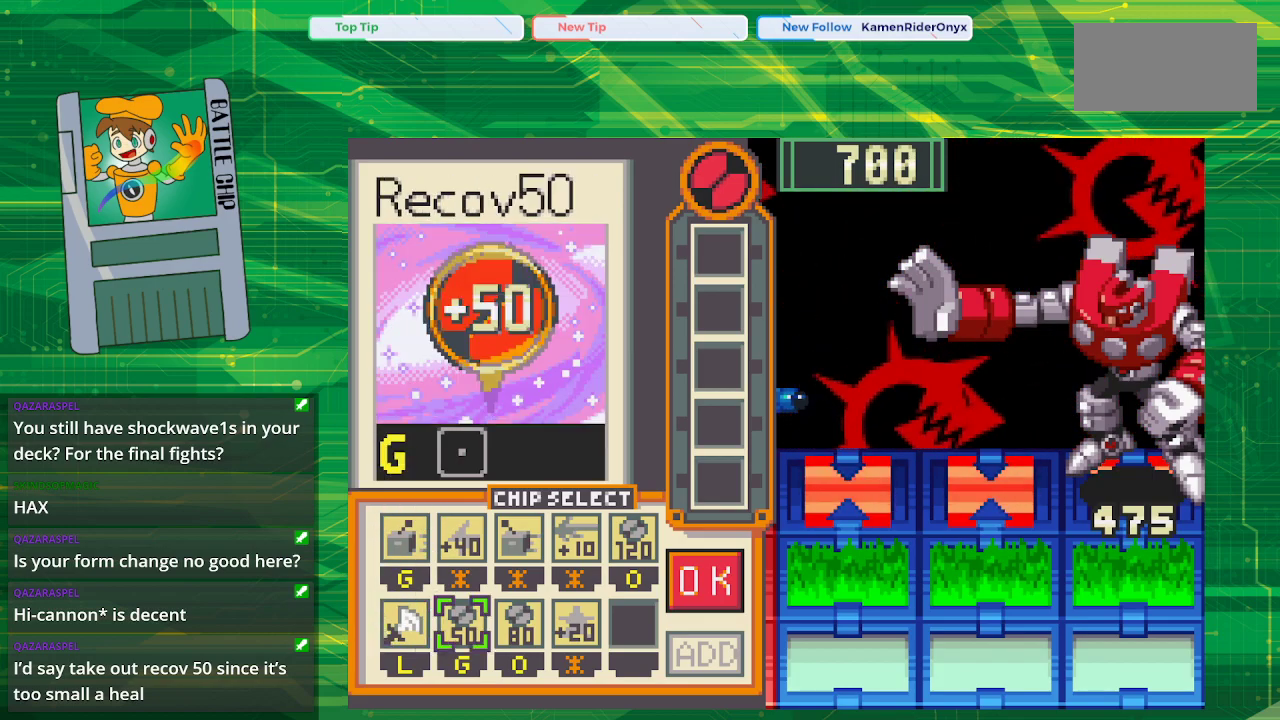
{"buttons": [], "events": [[67, "A", "down"], [250, "A", "up"], [367, "DPAD_RIGHT", "down"], [433, "DPAD_RIGHT", "up"]]}
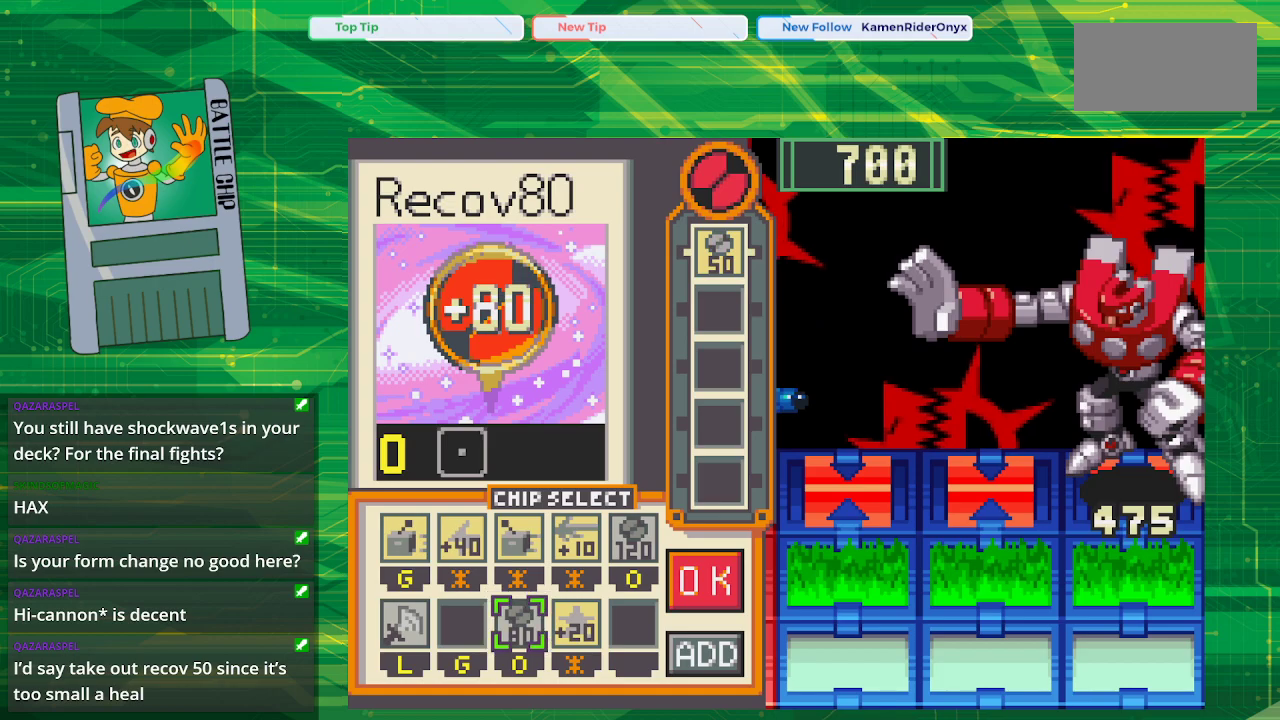
{"buttons": [], "events": [[33, "DPAD_RIGHT", "down"], [133, "DPAD_RIGHT", "up"], [200, "DPAD_RIGHT", "down"], [350, "DPAD_RIGHT", "up"]]}
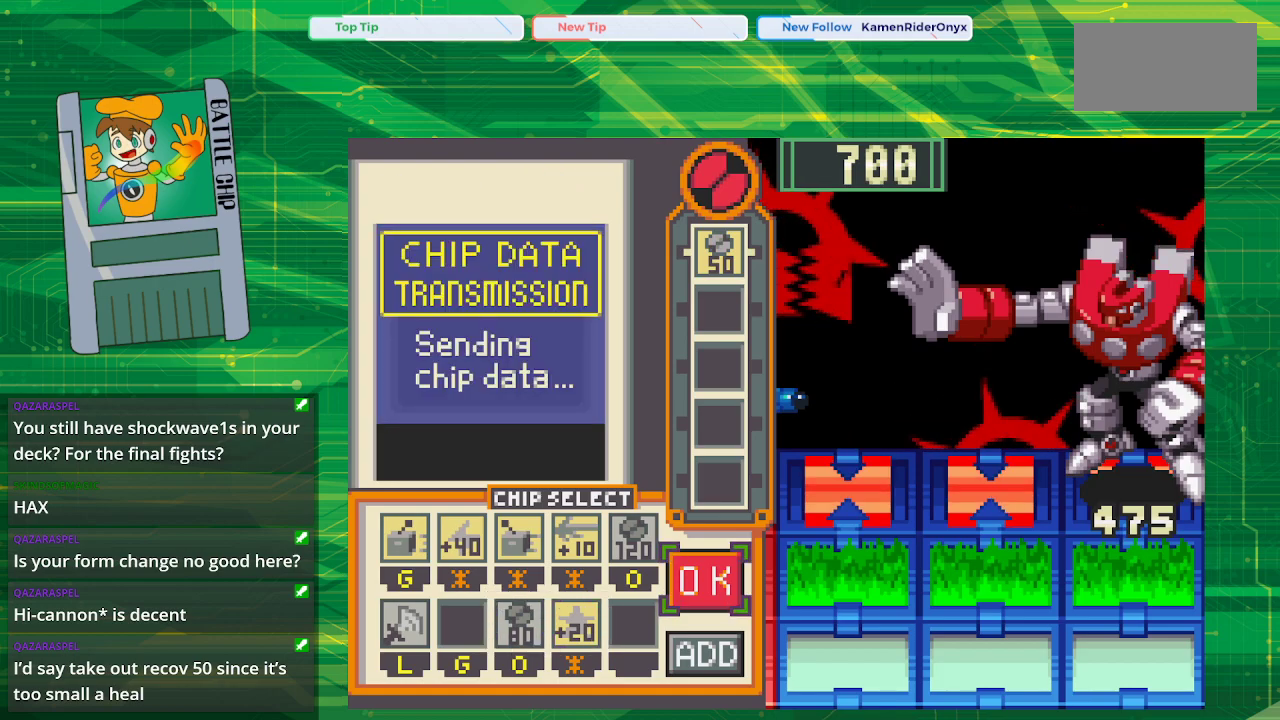
{"buttons": ["A"], "events": [[217, "DPAD_DOWN", "down"], [367, "DPAD_DOWN", "up"], [467, "A", "down"]]}
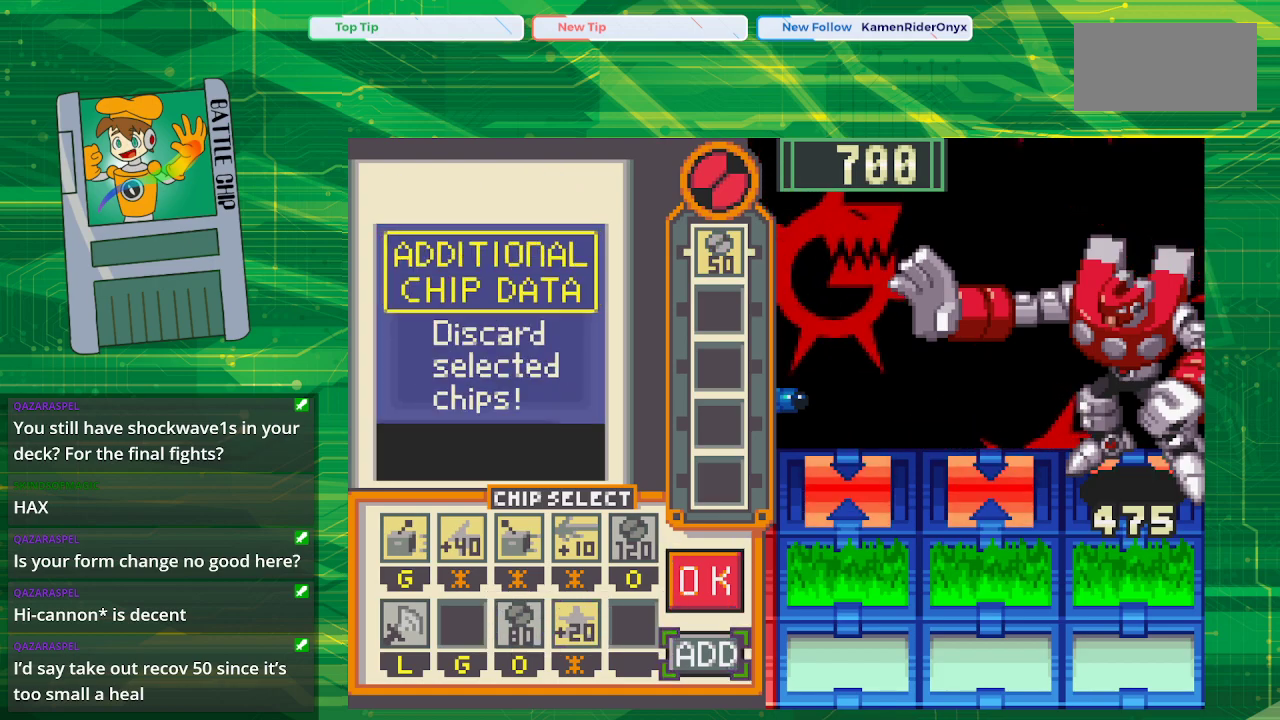
{"buttons": ["A"], "events": [[100, "A", "up"], [250, "A", "down"], [433, "A", "up"], [500, "A", "down"]]}
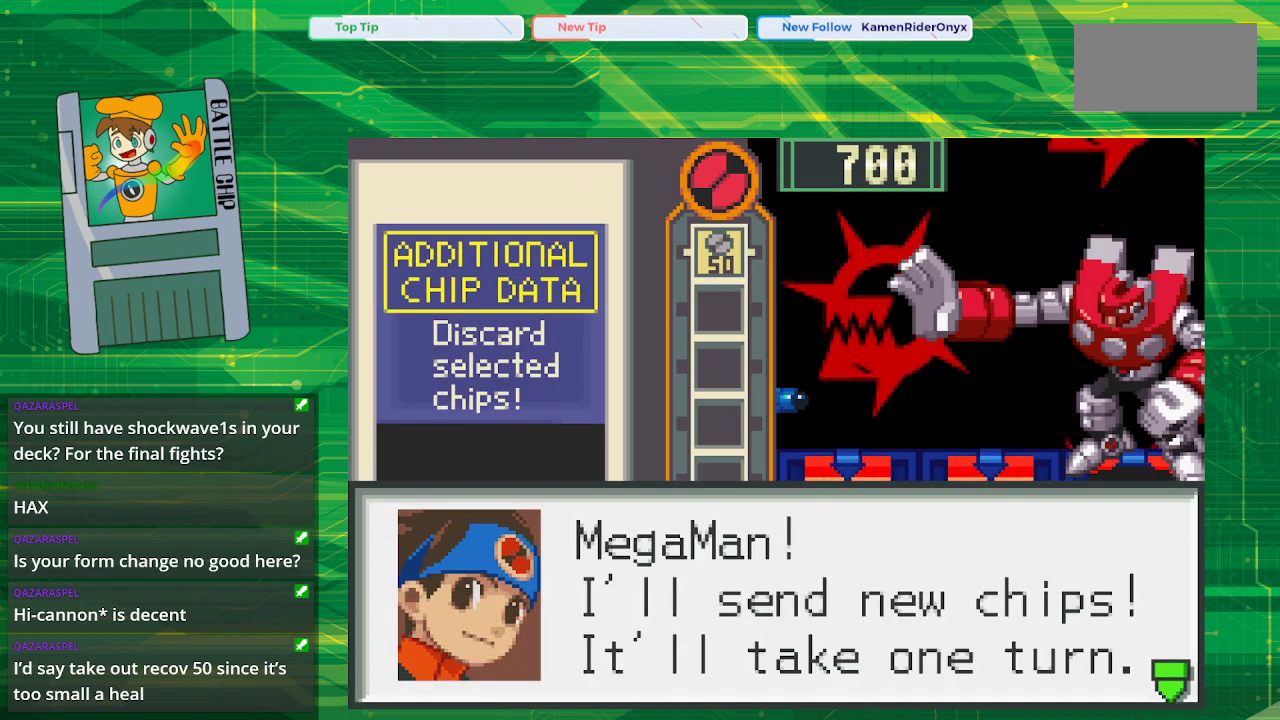
{"buttons": [], "events": [[150, "A", "up"]]}
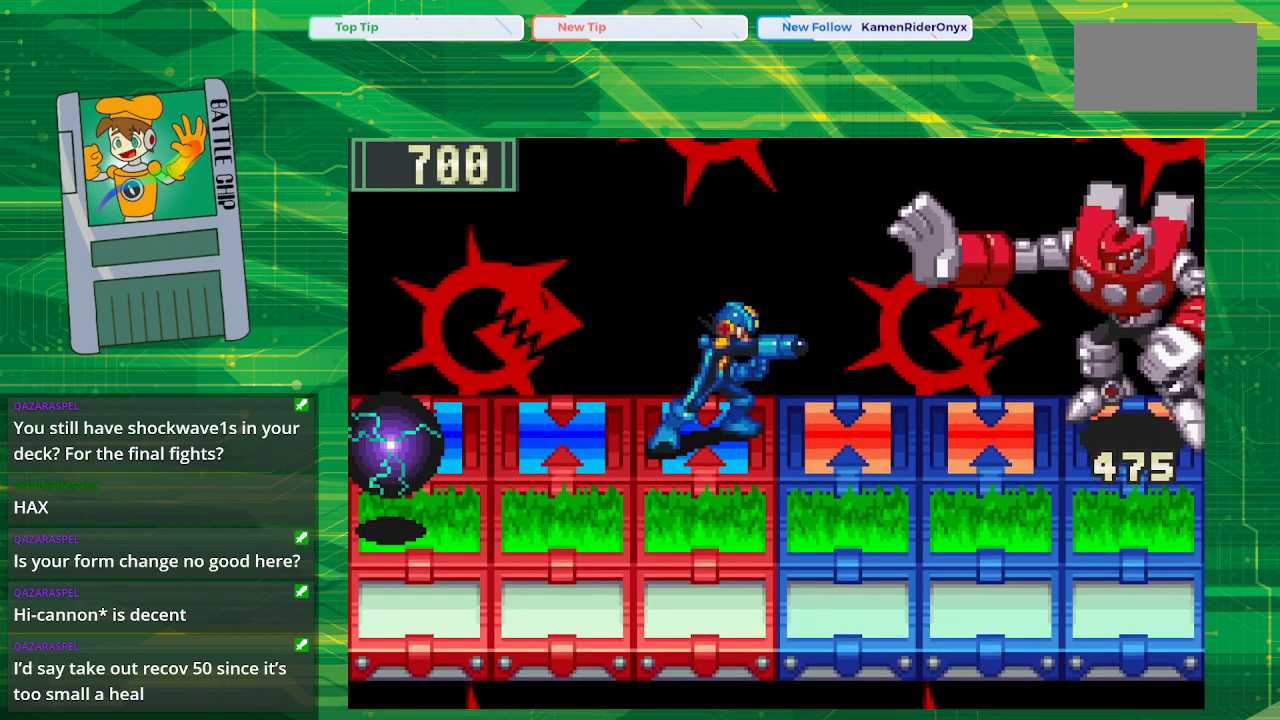
{"buttons": ["B"], "events": [[17, "B", "down"]]}
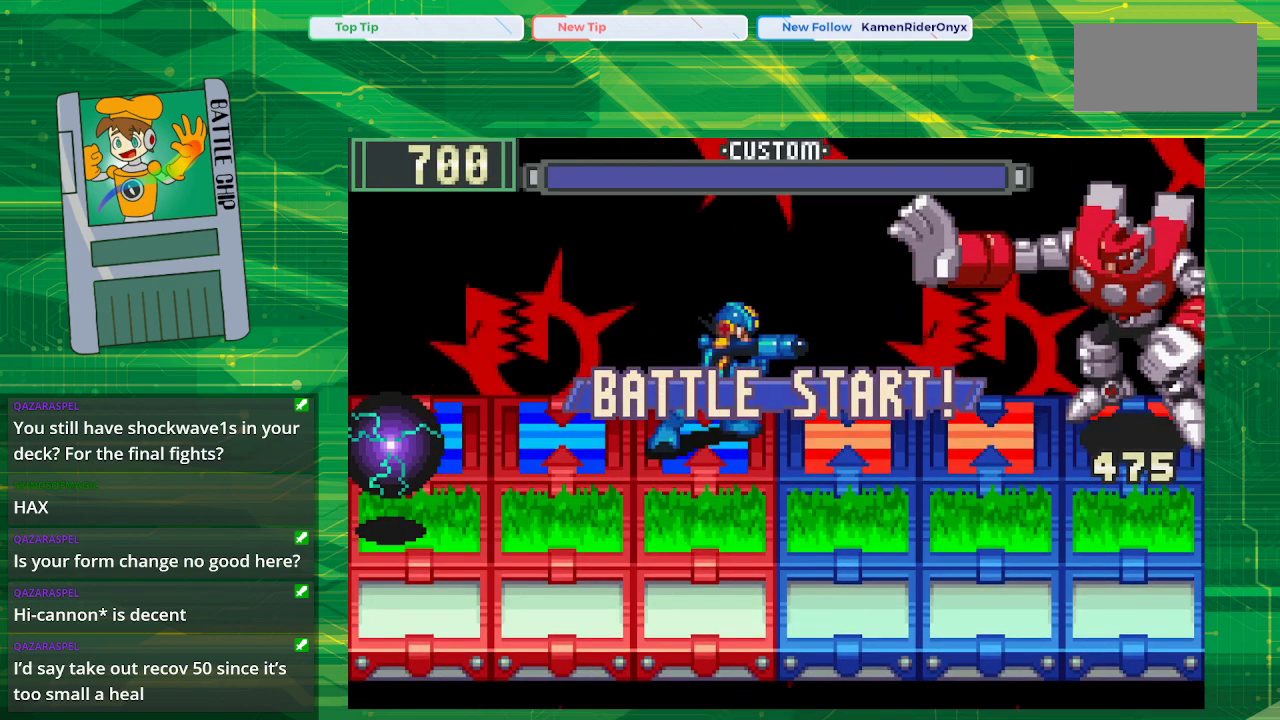
{"buttons": ["B"], "events": []}
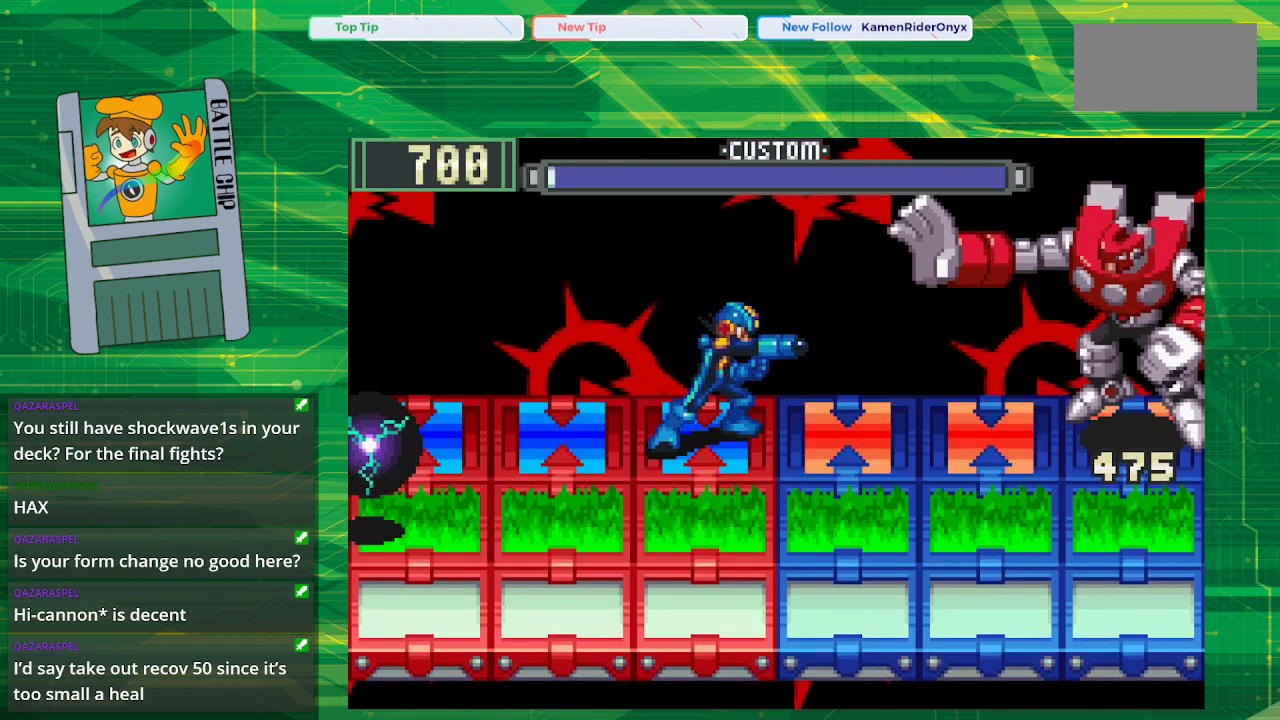
{"buttons": ["B"], "events": []}
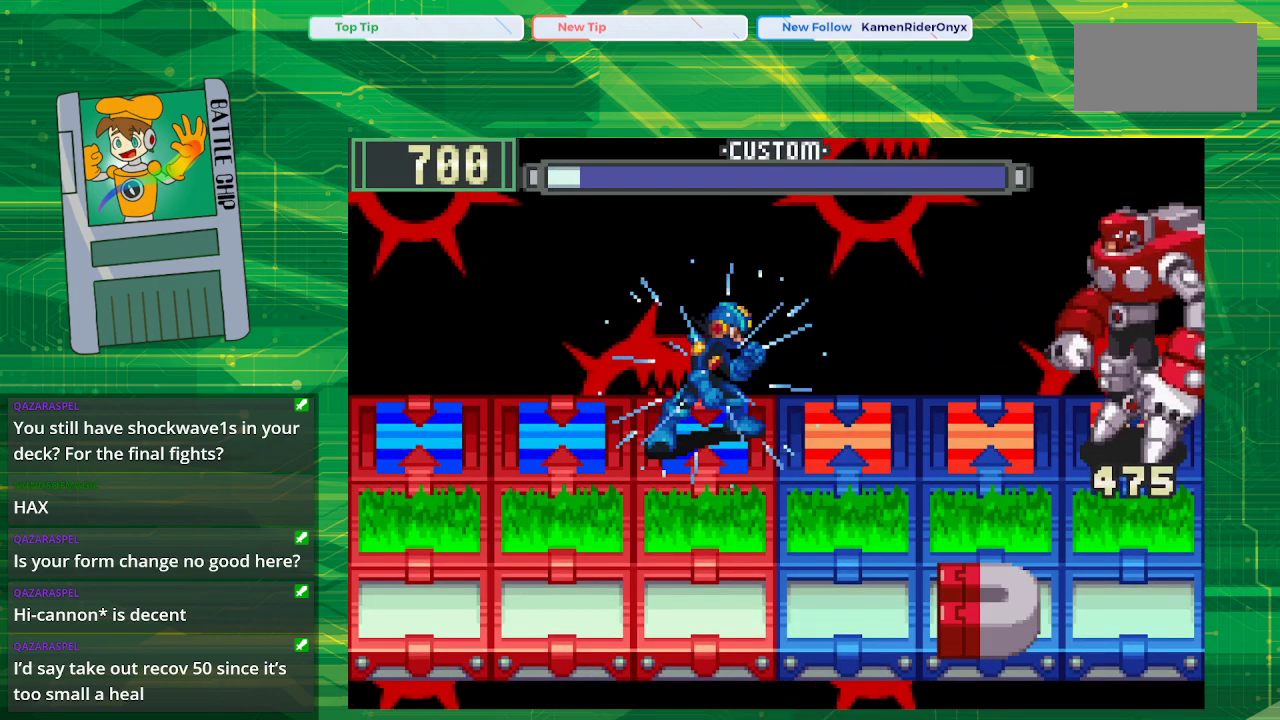
{"buttons": ["B"], "events": [[33, "DPAD_LEFT", "down"], [150, "DPAD_LEFT", "up"], [200, "DPAD_LEFT", "down"], [350, "DPAD_LEFT", "up"]]}
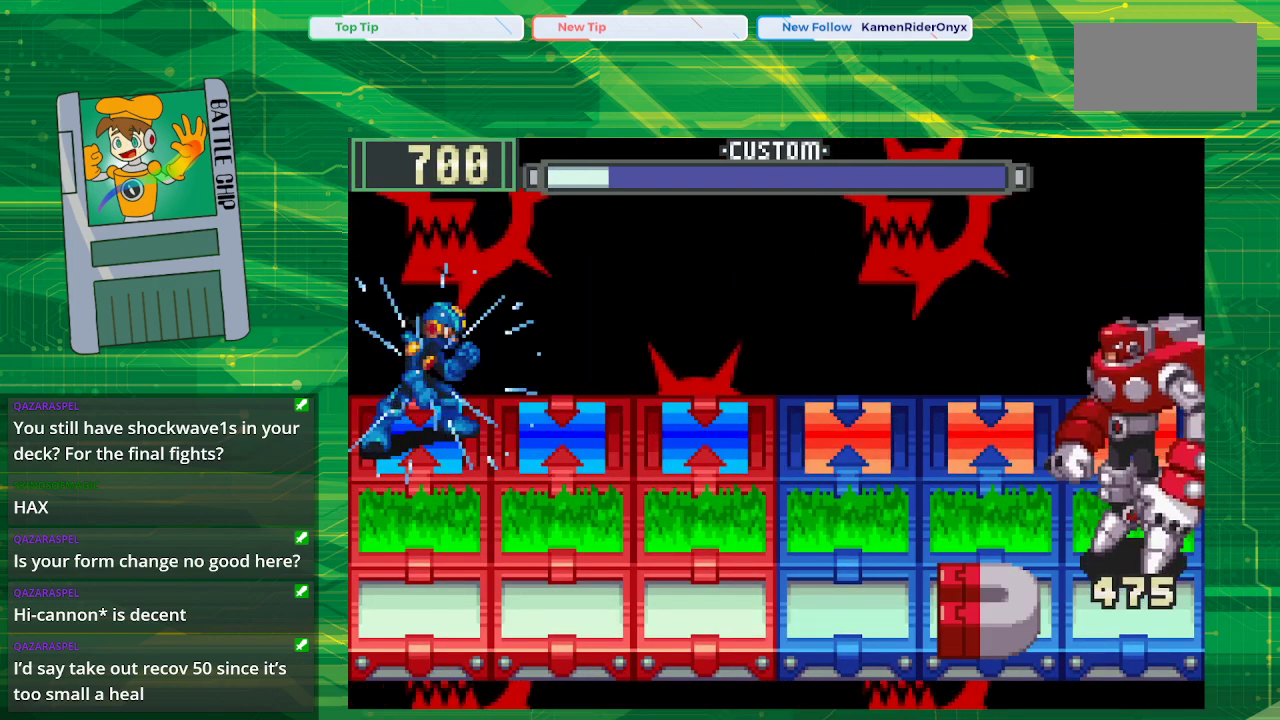
{"buttons": ["B"], "events": []}
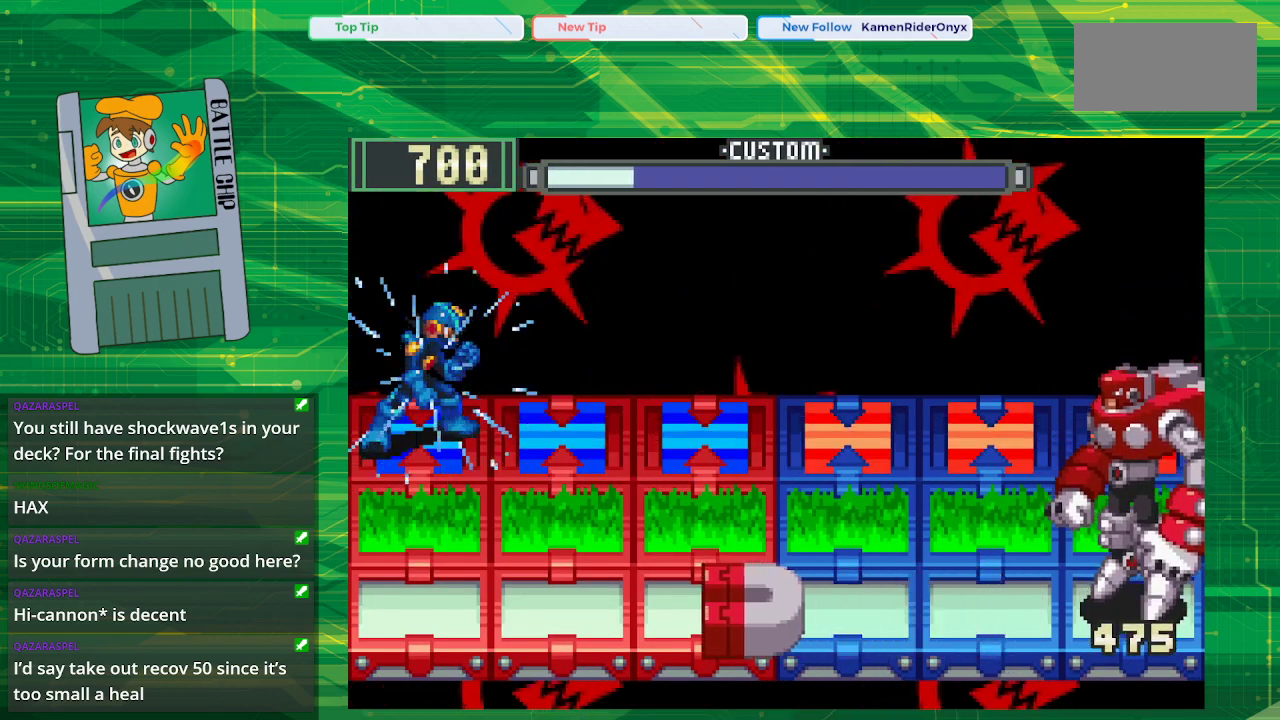
{"buttons": ["B", "DPAD_RIGHT"], "events": [[250, "DPAD_RIGHT", "down"], [333, "DPAD_RIGHT", "up"], [417, "DPAD_RIGHT", "down"]]}
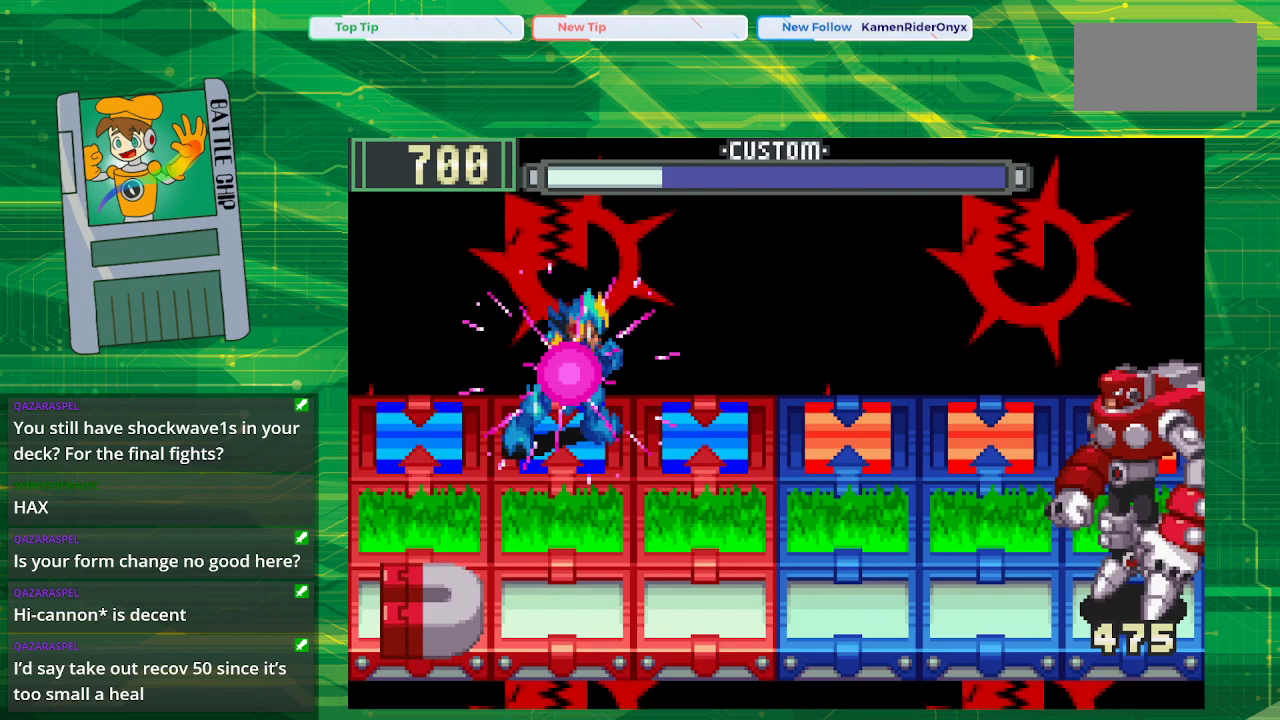
{"buttons": ["B"], "events": [[83, "DPAD_RIGHT", "up"]]}
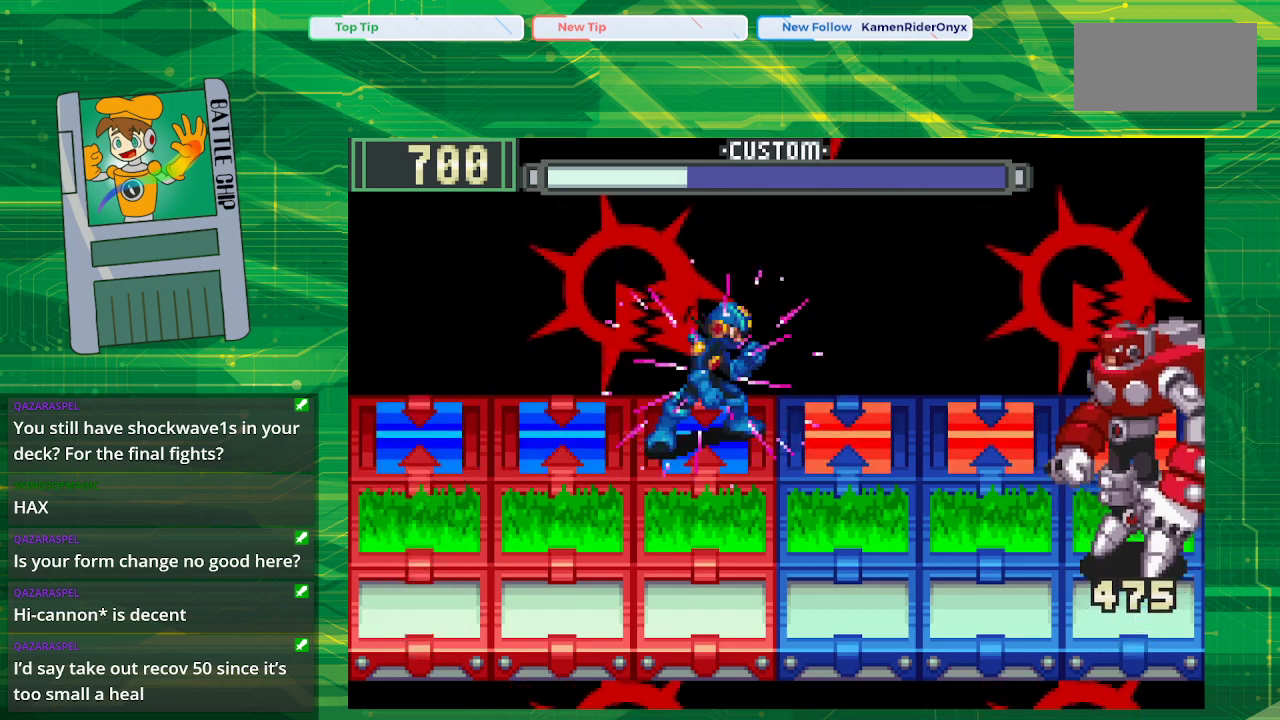
{"buttons": ["B", "DPAD_LEFT"], "events": [[250, "DPAD_LEFT", "down"], [333, "DPAD_LEFT", "up"], [417, "DPAD_LEFT", "down"]]}
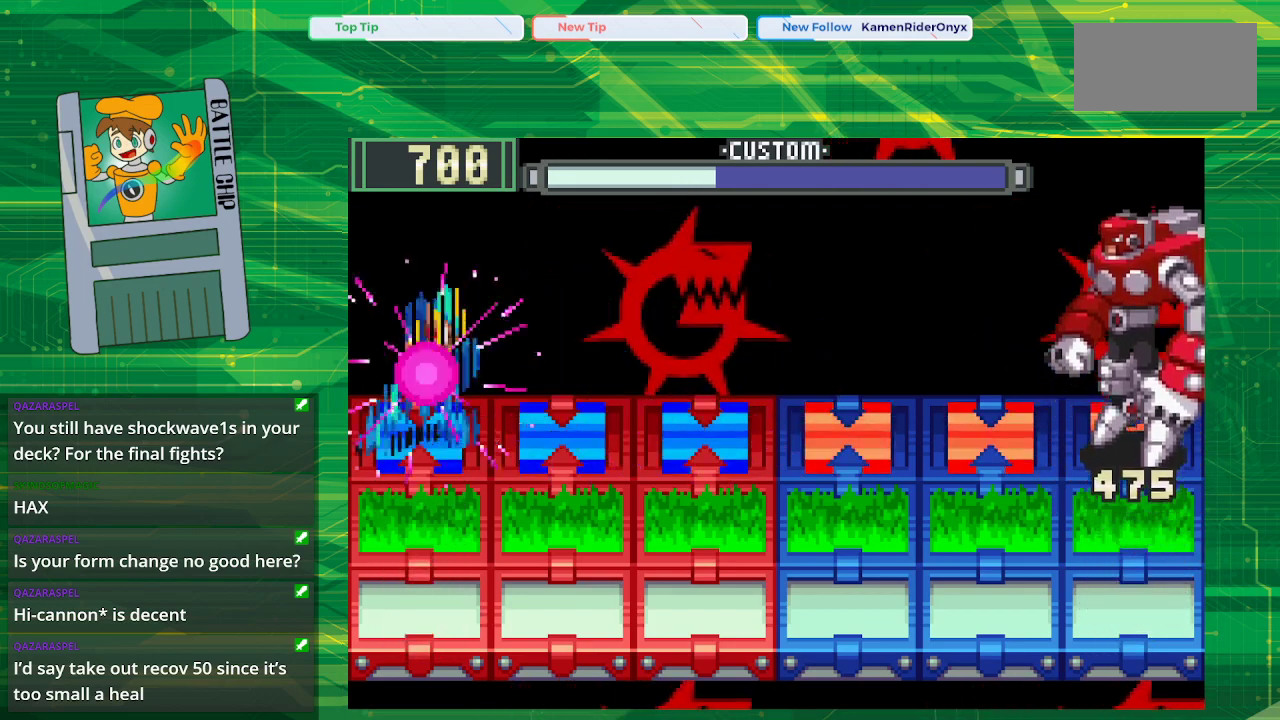
{"buttons": ["B"], "events": [[33, "DPAD_LEFT", "up"], [283, "B", "up"], [367, "B", "down"]]}
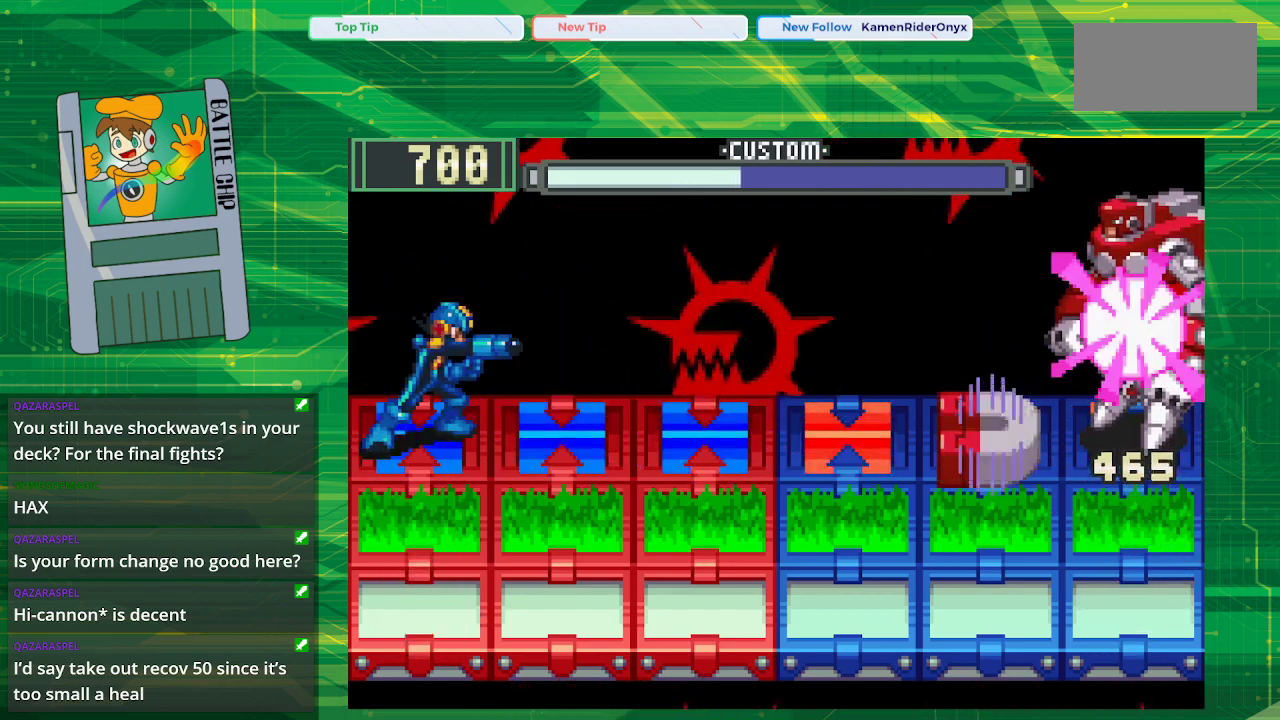
{"buttons": ["B"], "events": []}
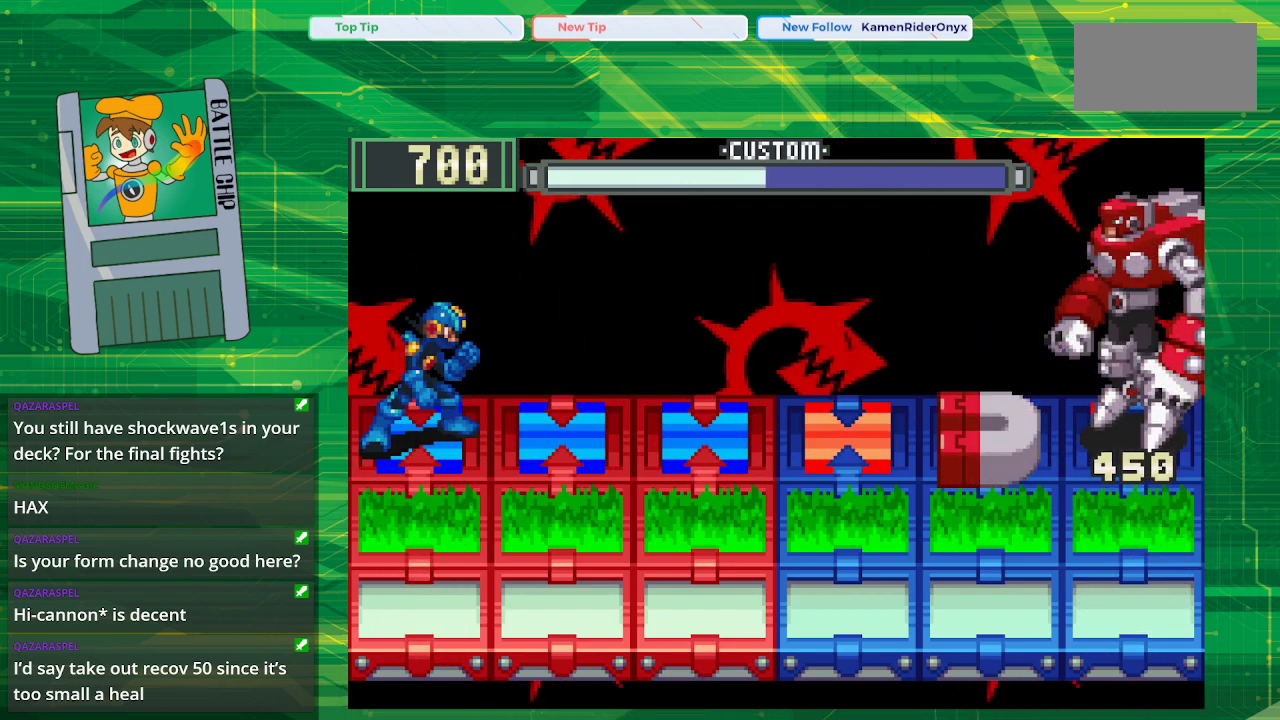
{"buttons": ["B"], "events": [[417, "B", "up"], [500, "B", "down"]]}
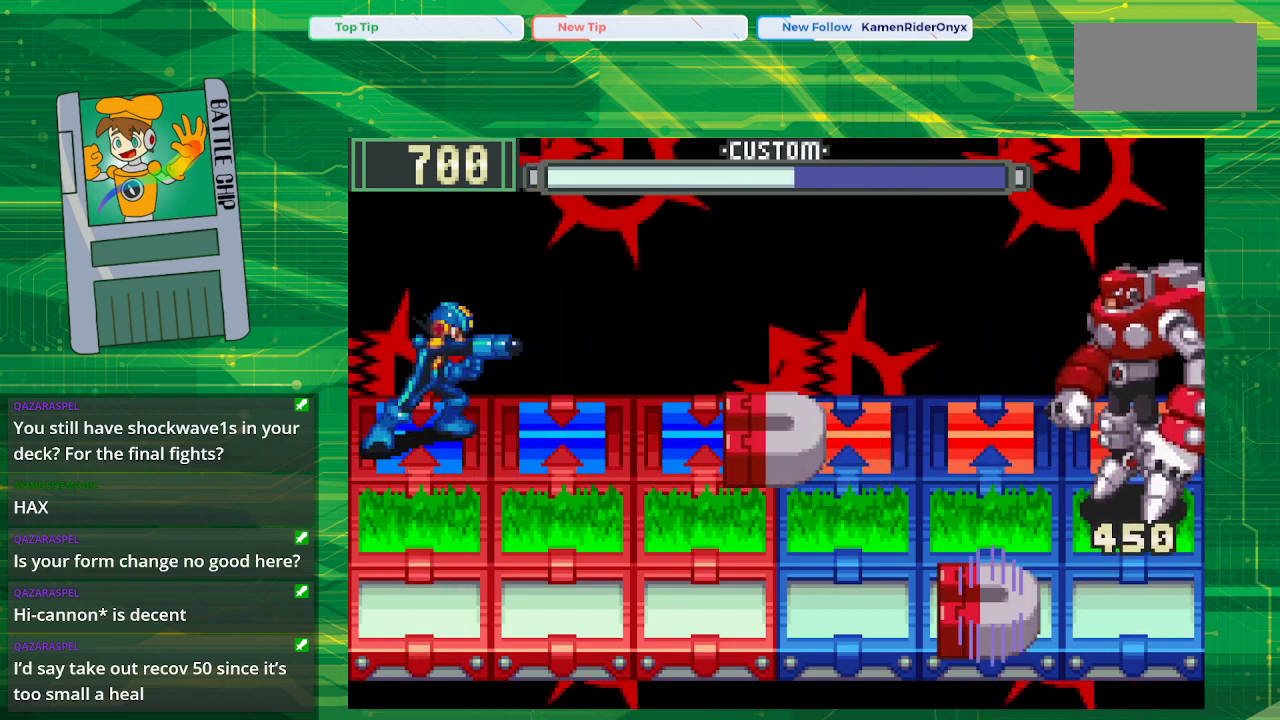
{"buttons": ["B"], "events": [[117, "B", "up"], [133, "DPAD_DOWN", "down"], [200, "B", "down"], [250, "DPAD_DOWN", "up"], [283, "B", "up"], [350, "B", "down"], [350, "DPAD_DOWN", "down"], [483, "DPAD_DOWN", "up"]]}
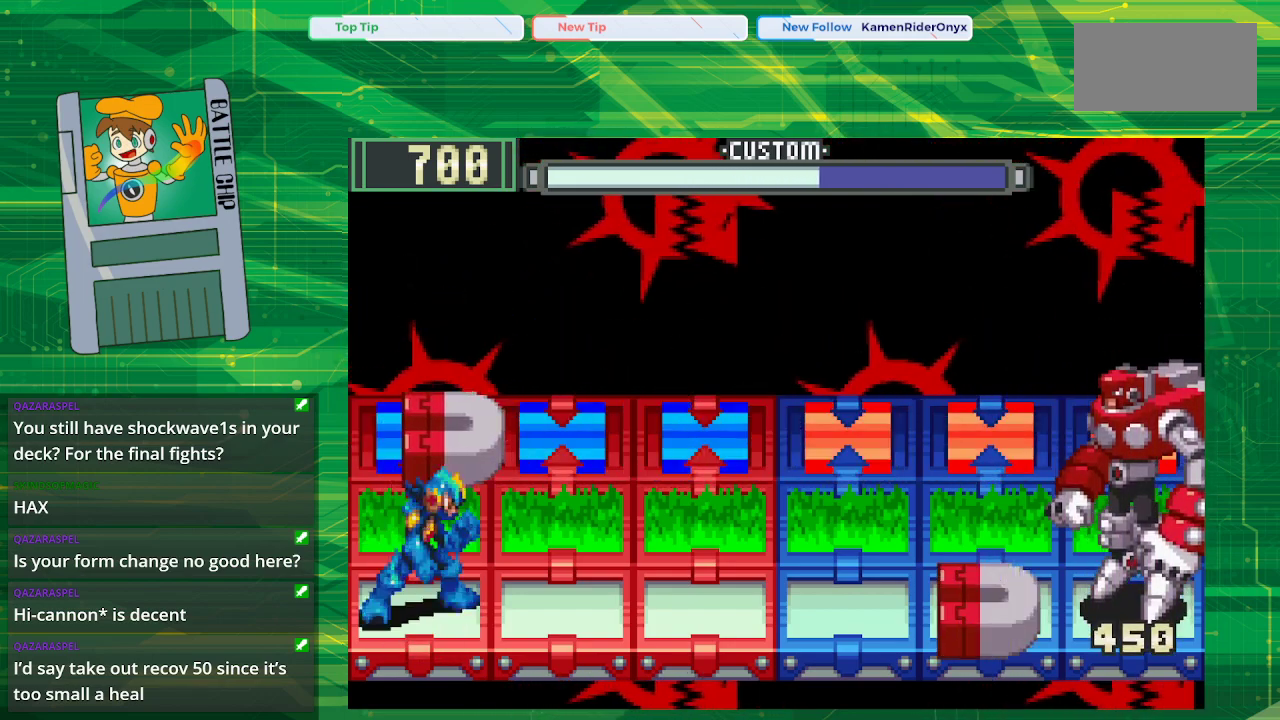
{"buttons": ["B", "DPAD_UP"], "events": [[17, "B", "up"], [33, "B", "down"], [117, "DPAD_RIGHT", "down"], [283, "DPAD_RIGHT", "up"], [400, "DPAD_UP", "down"]]}
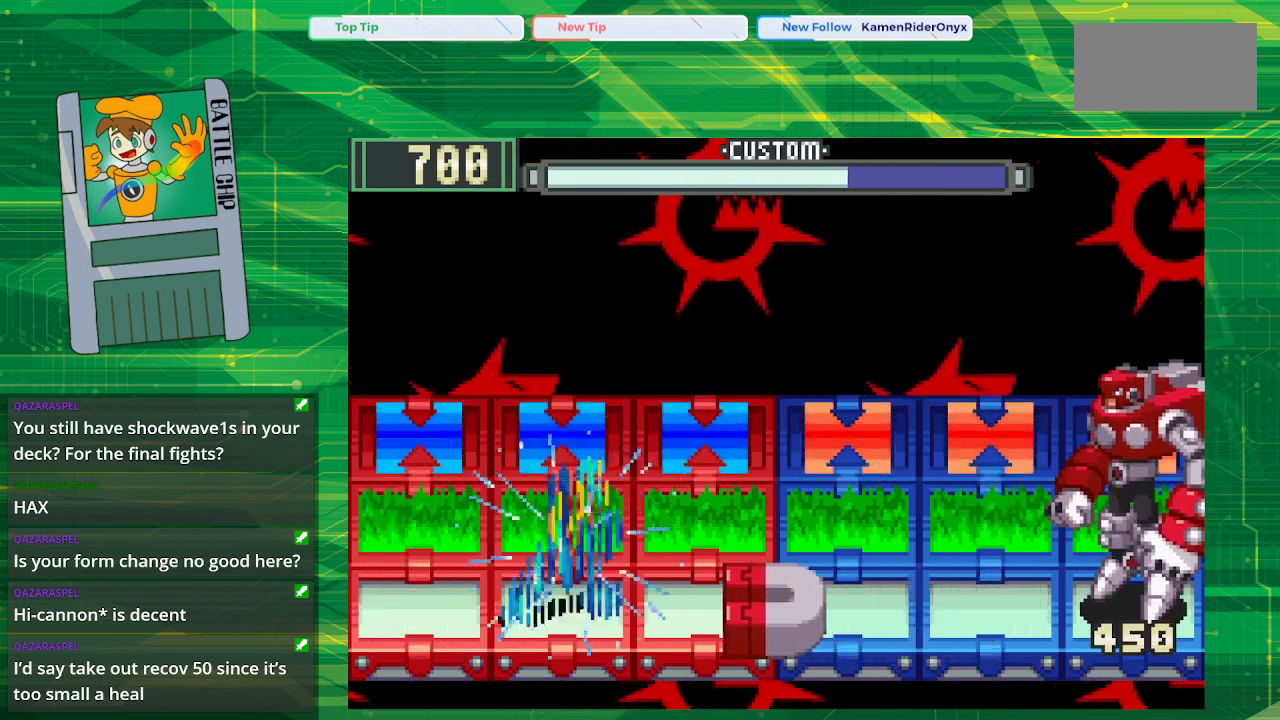
{"buttons": ["B", "DPAD_RIGHT"], "events": [[50, "DPAD_UP", "up"], [217, "DPAD_UP", "down"], [367, "DPAD_UP", "up"], [467, "DPAD_RIGHT", "down"]]}
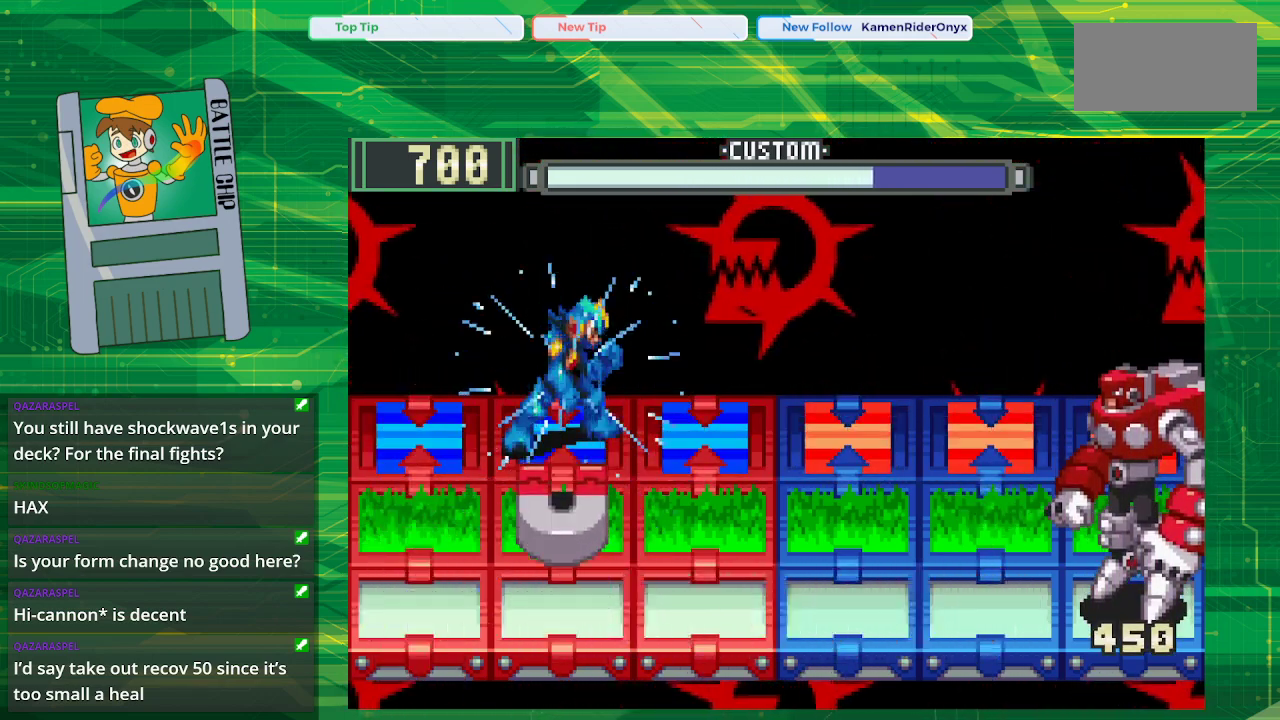
{"buttons": ["B"], "events": [[150, "DPAD_RIGHT", "up"]]}
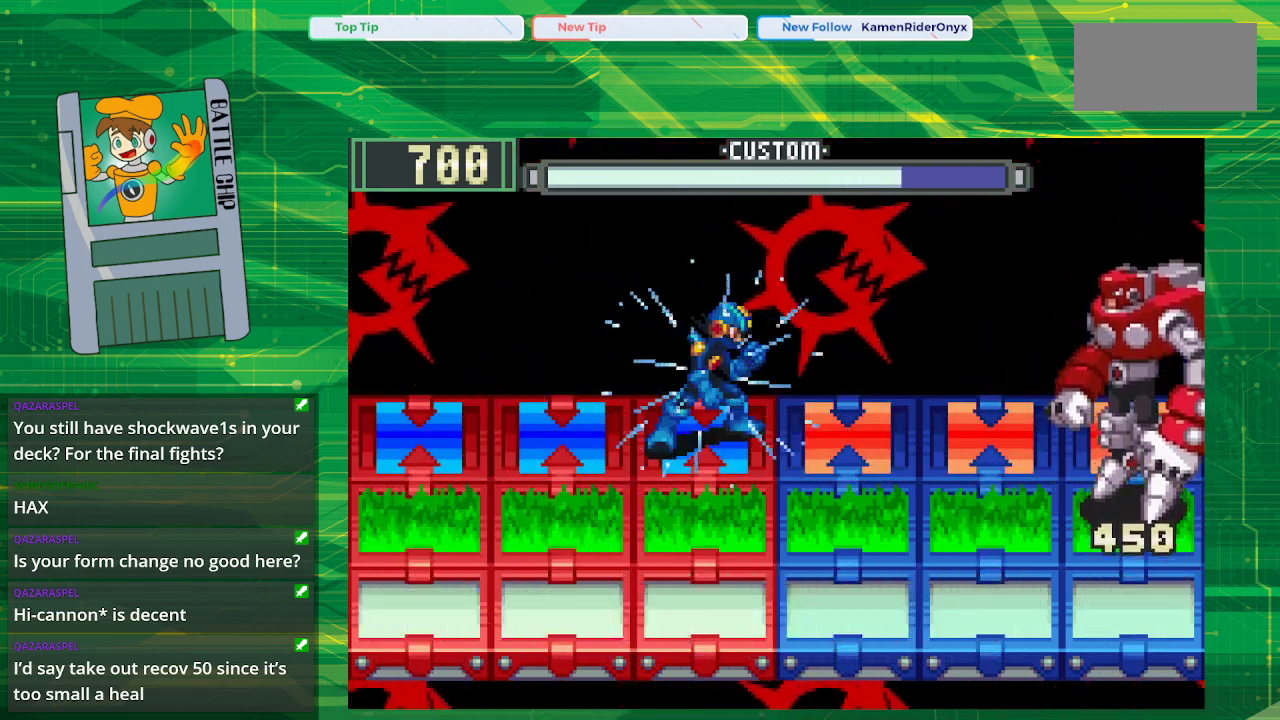
{"buttons": ["B"], "events": []}
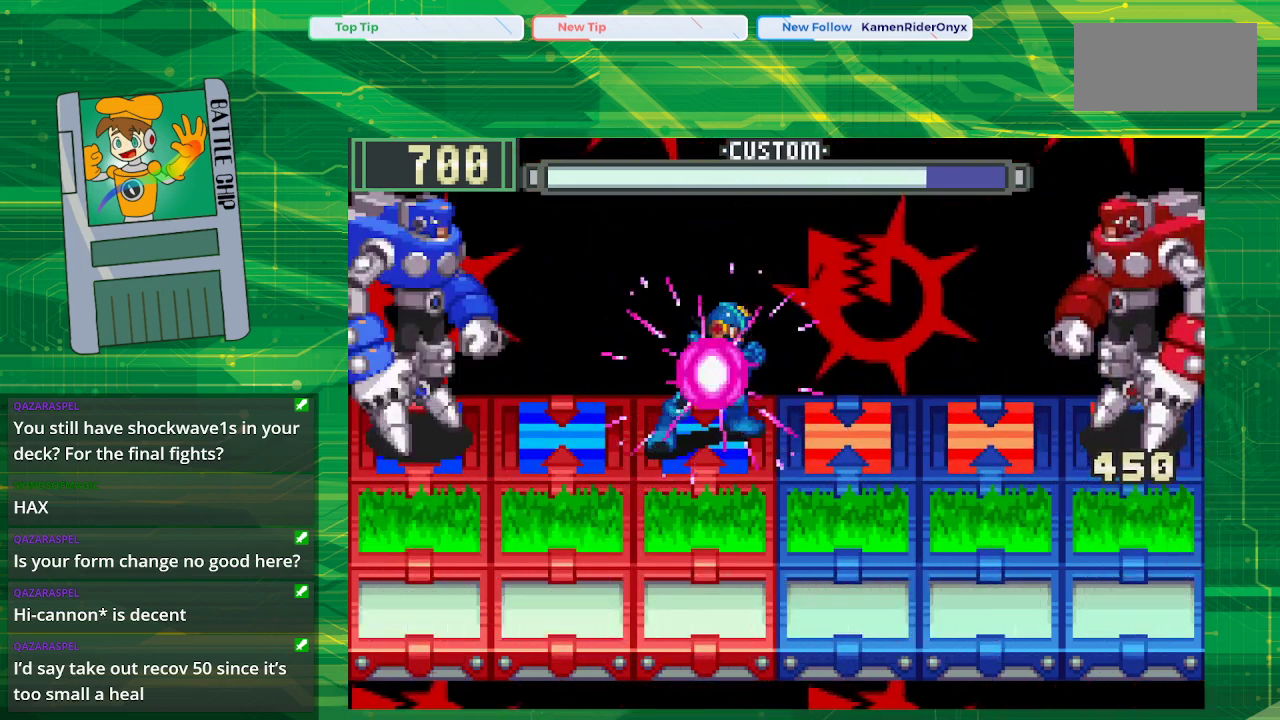
{"buttons": ["B", "DPAD_DOWN"], "events": [[283, "B", "up"], [383, "B", "down"], [433, "DPAD_DOWN", "down"]]}
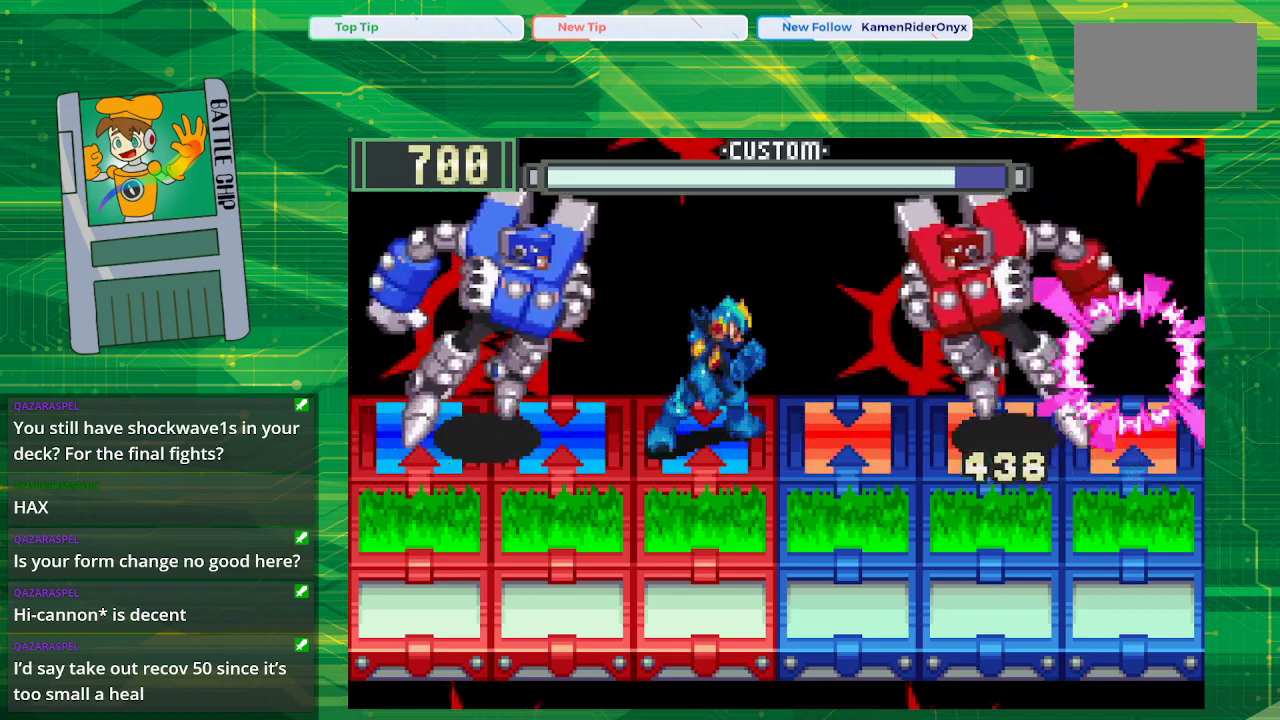
{"buttons": ["B"], "events": [[100, "DPAD_DOWN", "up"], [167, "DPAD_DOWN", "down"], [283, "DPAD_DOWN", "up"]]}
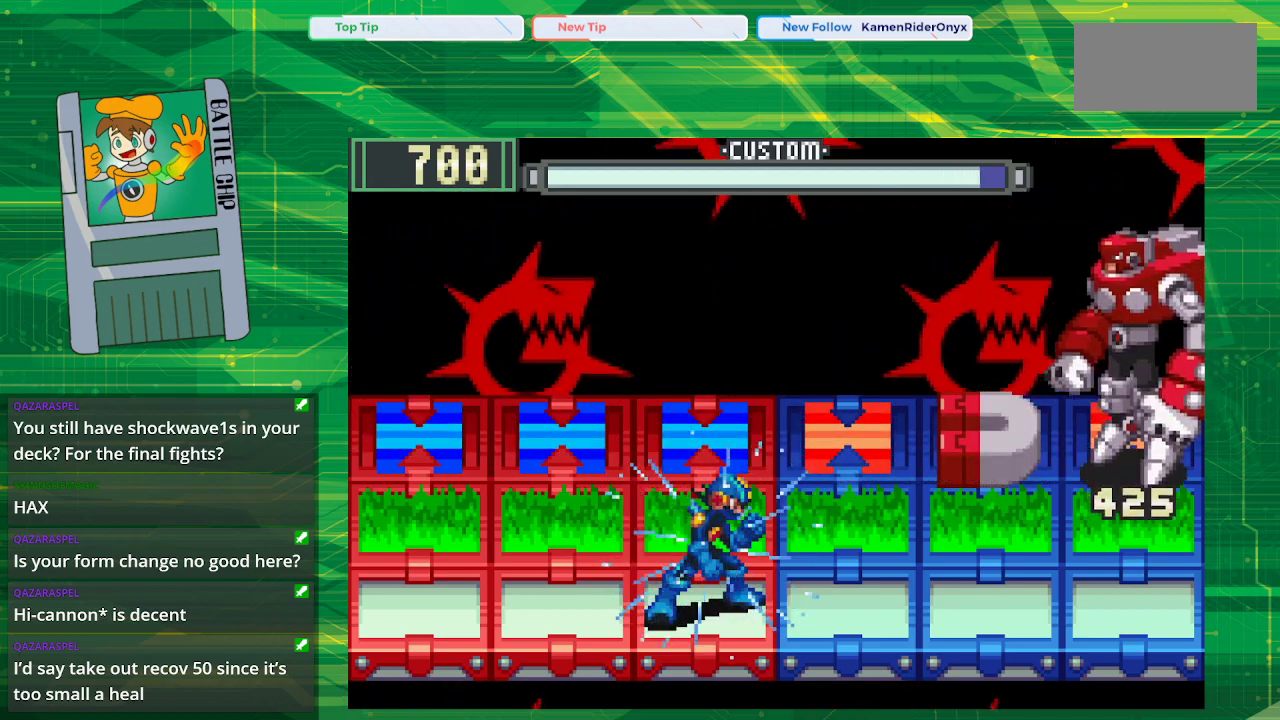
{"buttons": ["B", "DPAD_LEFT"], "events": [[200, "DPAD_UP", "down"], [333, "DPAD_UP", "up"], [433, "DPAD_LEFT", "down"]]}
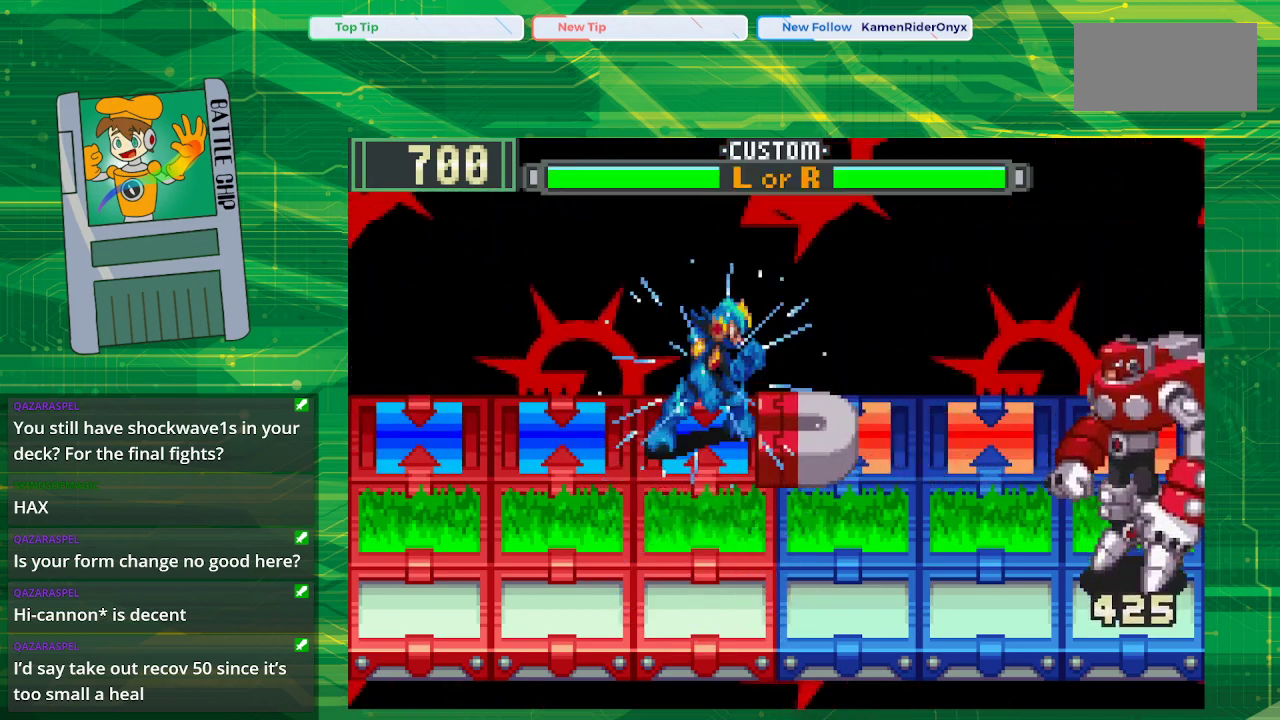
{"buttons": ["B"], "events": [[83, "DPAD_LEFT", "up"]]}
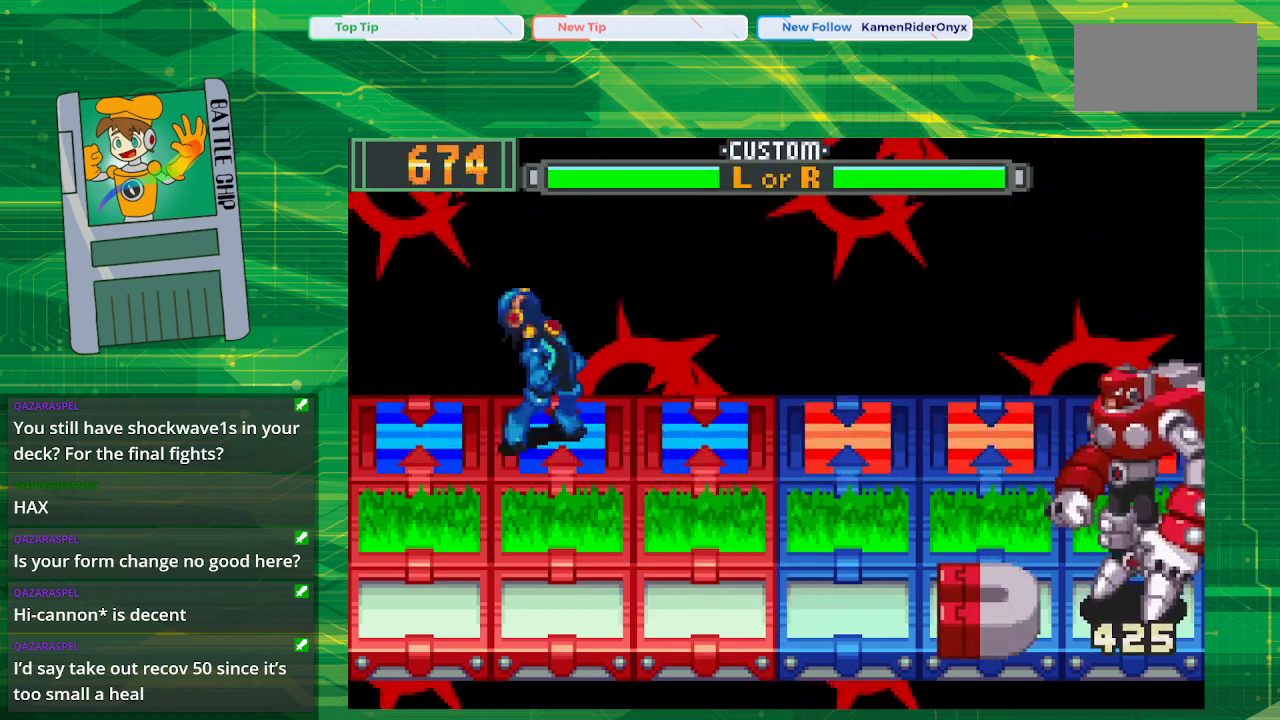
{"buttons": ["B"], "events": []}
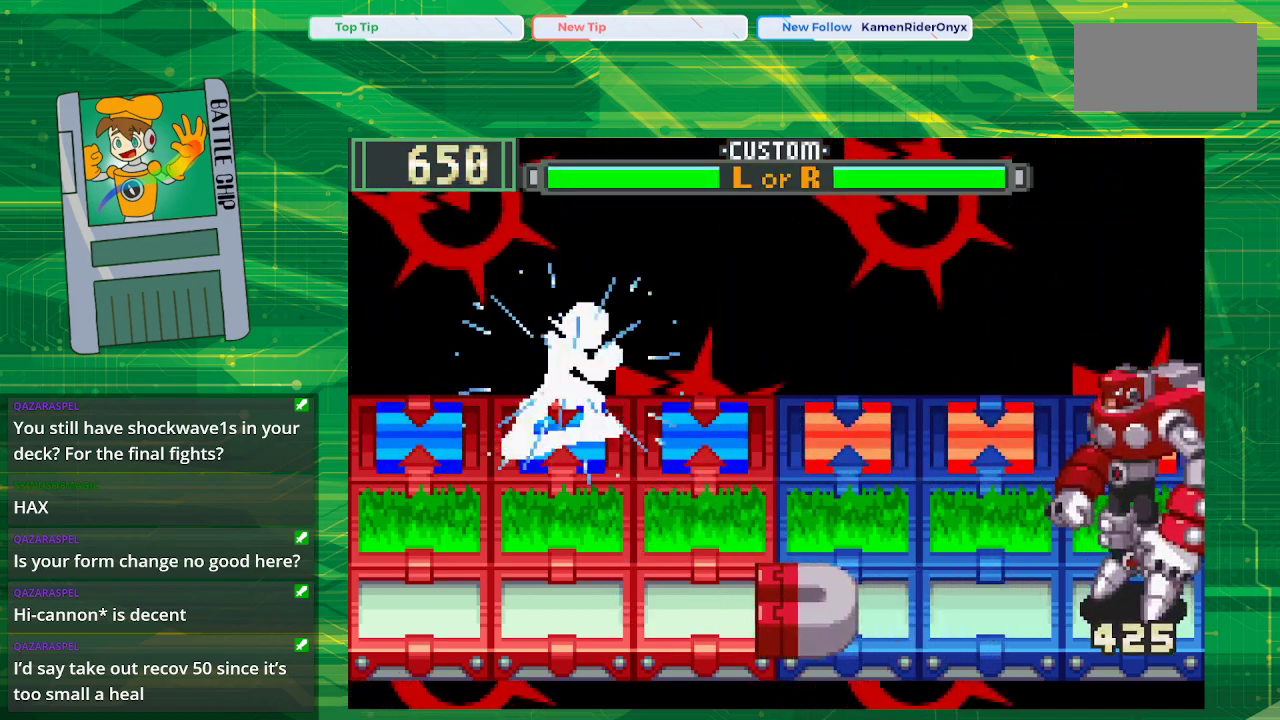
{"buttons": ["B", "DPAD_RIGHT"], "events": [[333, "DPAD_RIGHT", "down"]]}
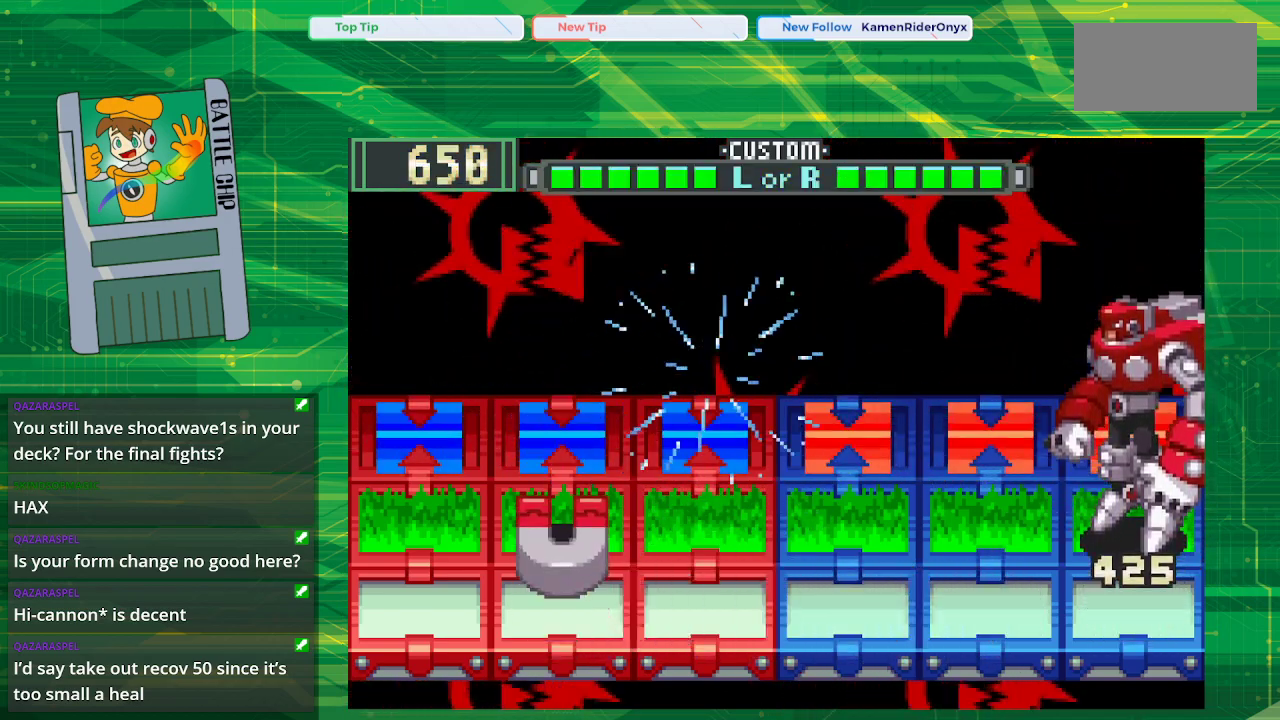
{"buttons": ["B"], "events": [[17, "DPAD_RIGHT", "up"]]}